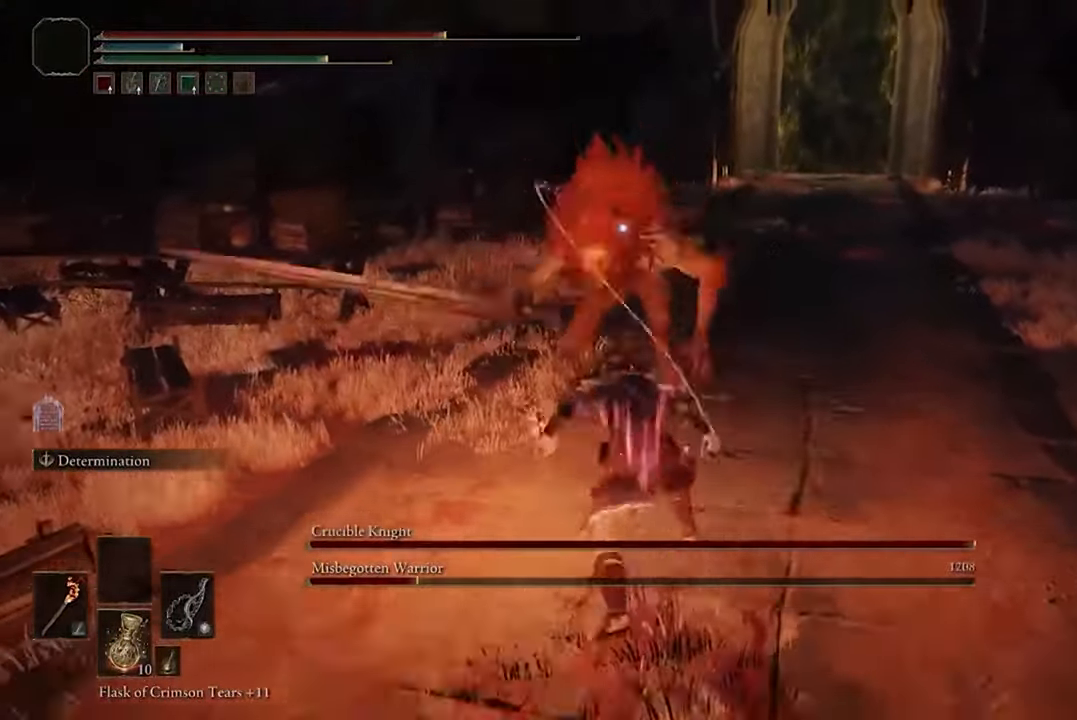
Gameplay with a controller (Xbox layout); each line is a JSON object with the inputs held at the frame after it. "events" lists button and stick changes between this image and that frame as [ms after this image, input, new state], when the widget could be followed in between.
{"buttons": ["R1"], "left_stick": "center", "right_stick": "center", "events": [[33, "R1", "down"], [166, "R1", "up"], [266, "R1", "down"], [400, "R1", "up"], [500, "R1", "down"]]}
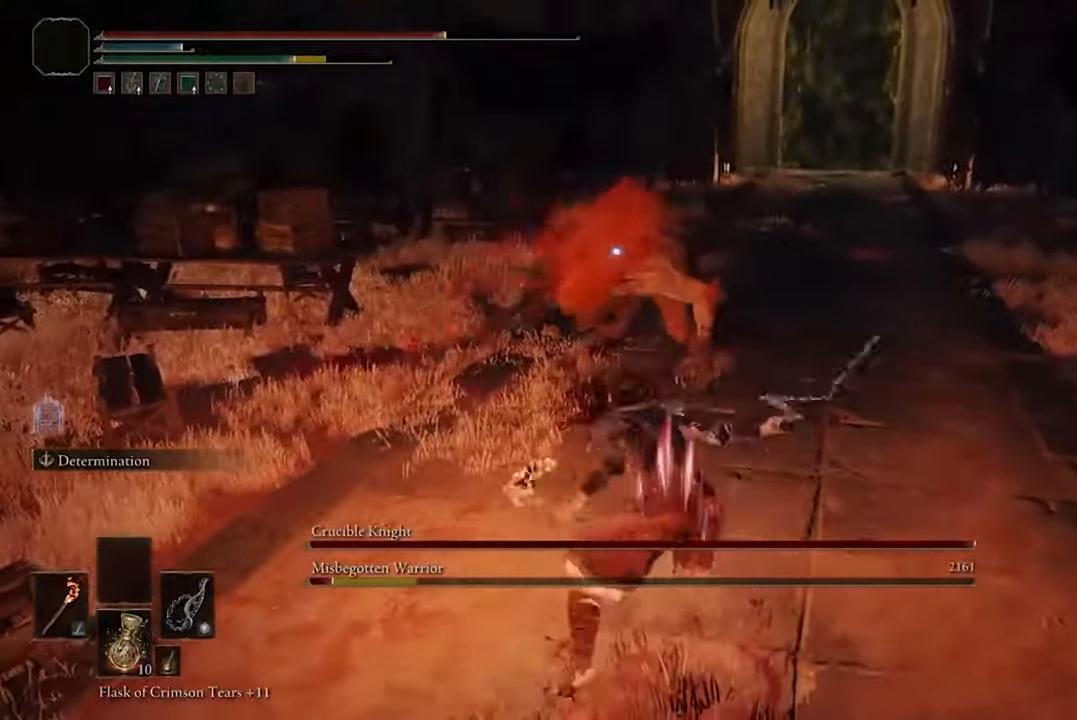
{"buttons": [], "left_stick": "center", "right_stick": "center", "events": [[133, "R1", "up"], [233, "R1", "down"], [367, "R1", "up"]]}
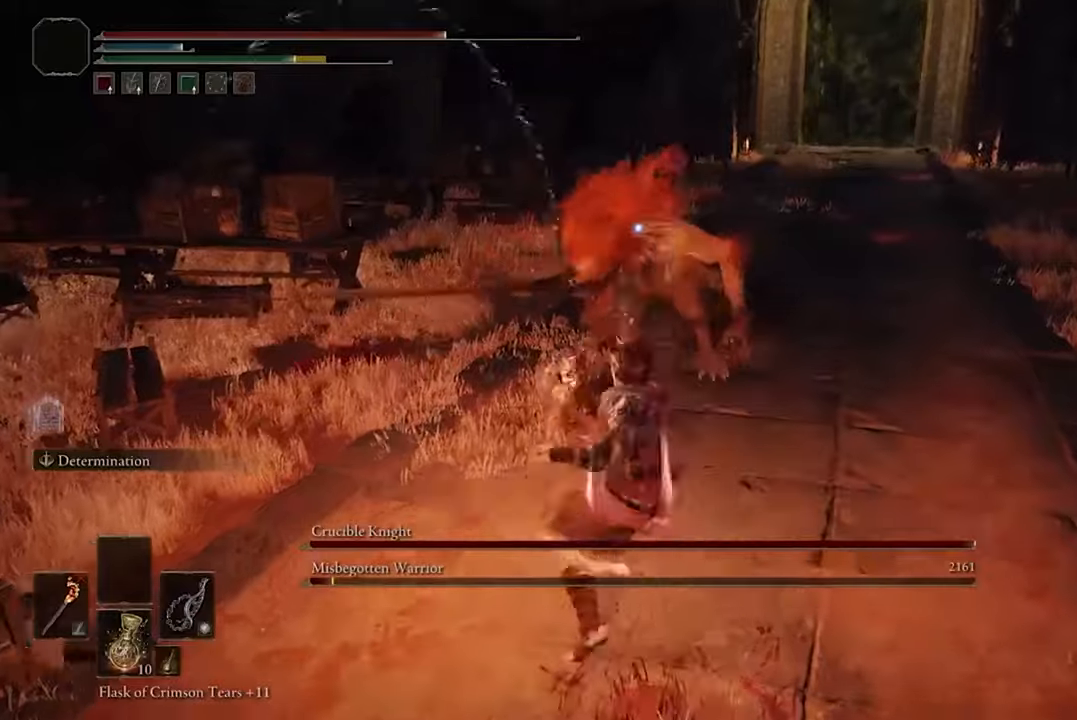
{"buttons": [], "left_stick": "center", "right_stick": "center", "events": []}
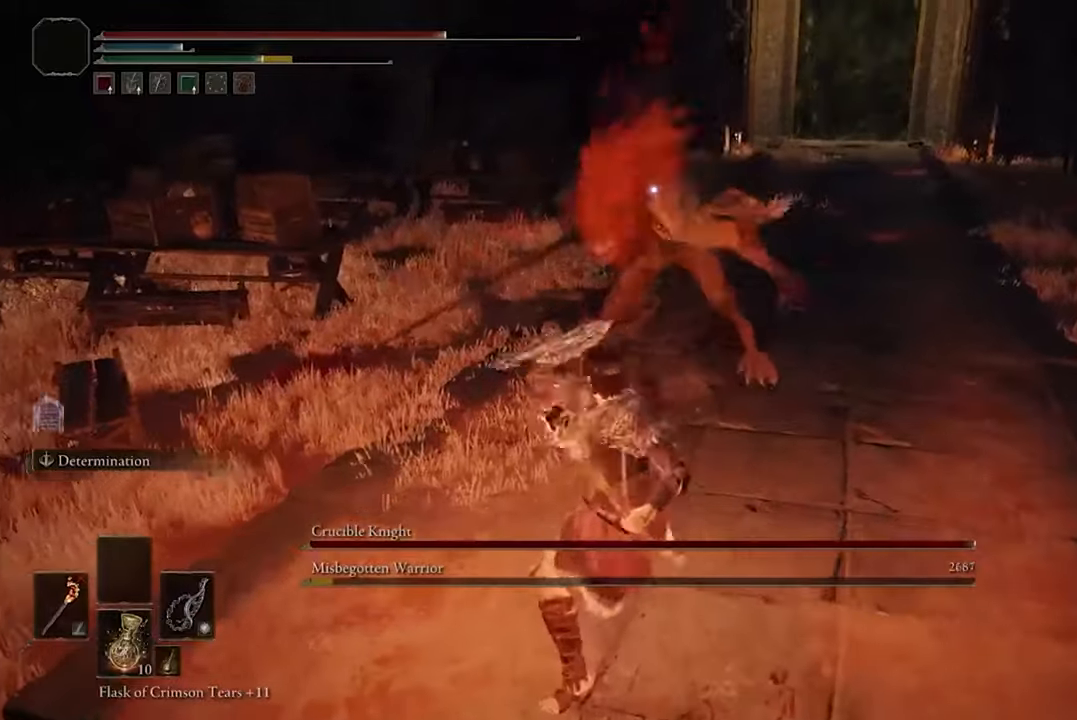
{"buttons": [], "left_stick": "up-right", "right_stick": "center", "events": [[233, "left_stick", "right"], [367, "B", "down"], [500, "B", "up"], [500, "left_stick", "up-right"]]}
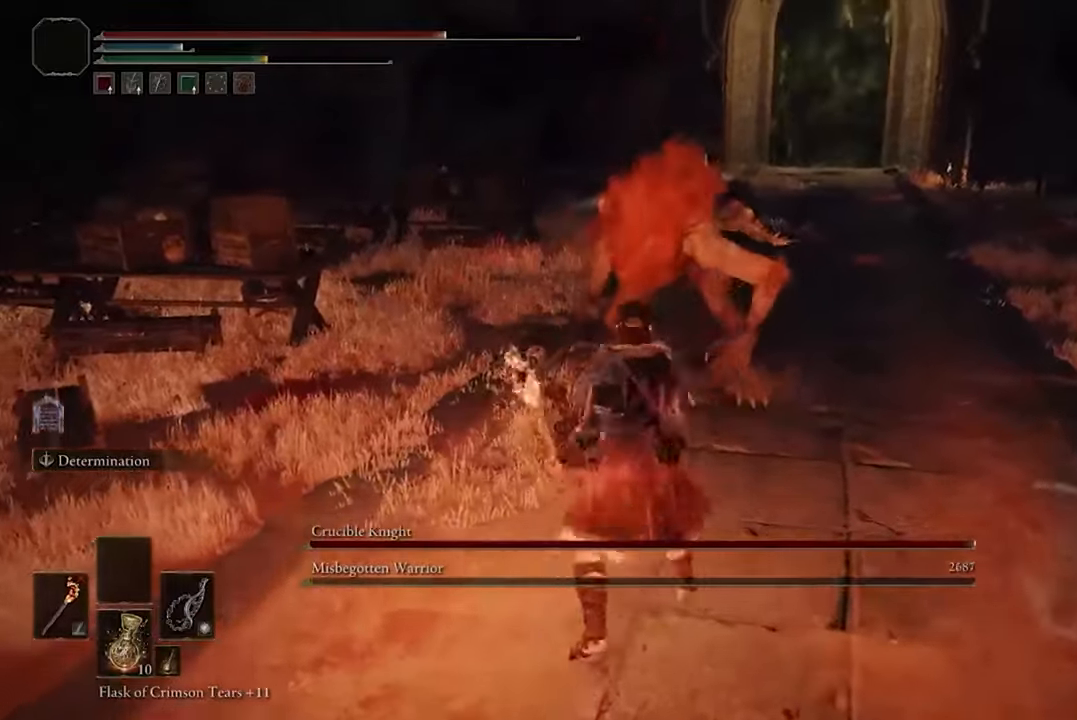
{"buttons": [], "left_stick": "up-right", "right_stick": "center", "events": []}
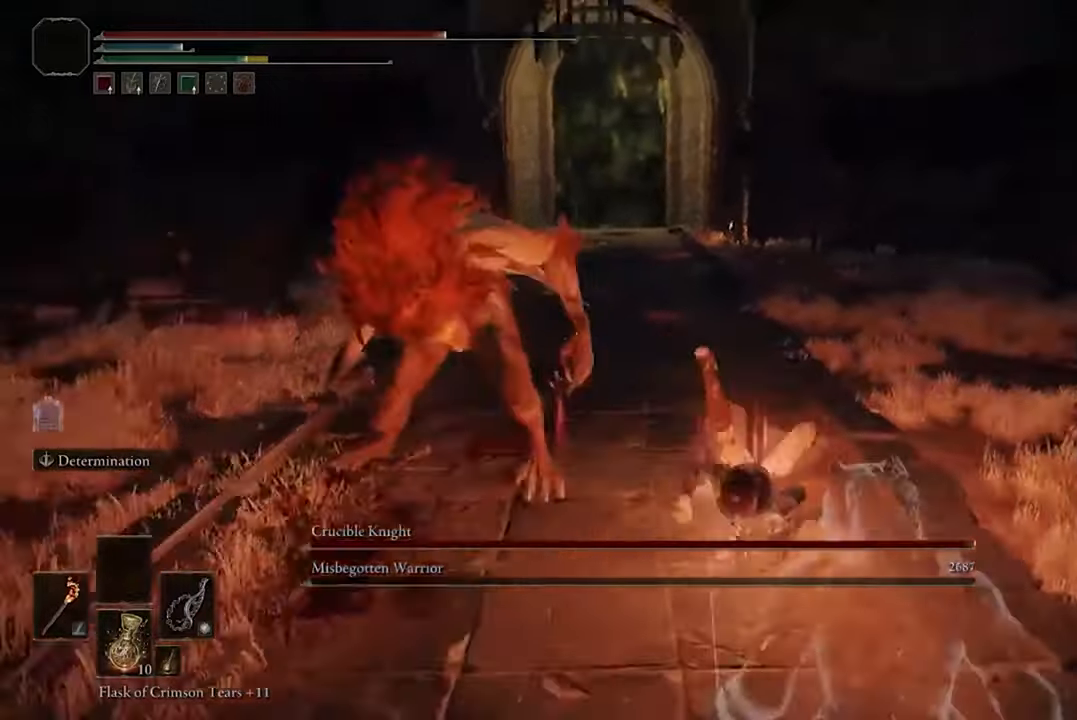
{"buttons": [], "left_stick": "up-right", "right_stick": "left", "events": [[133, "B", "down"], [233, "B", "up"], [433, "right_stick", "left"]]}
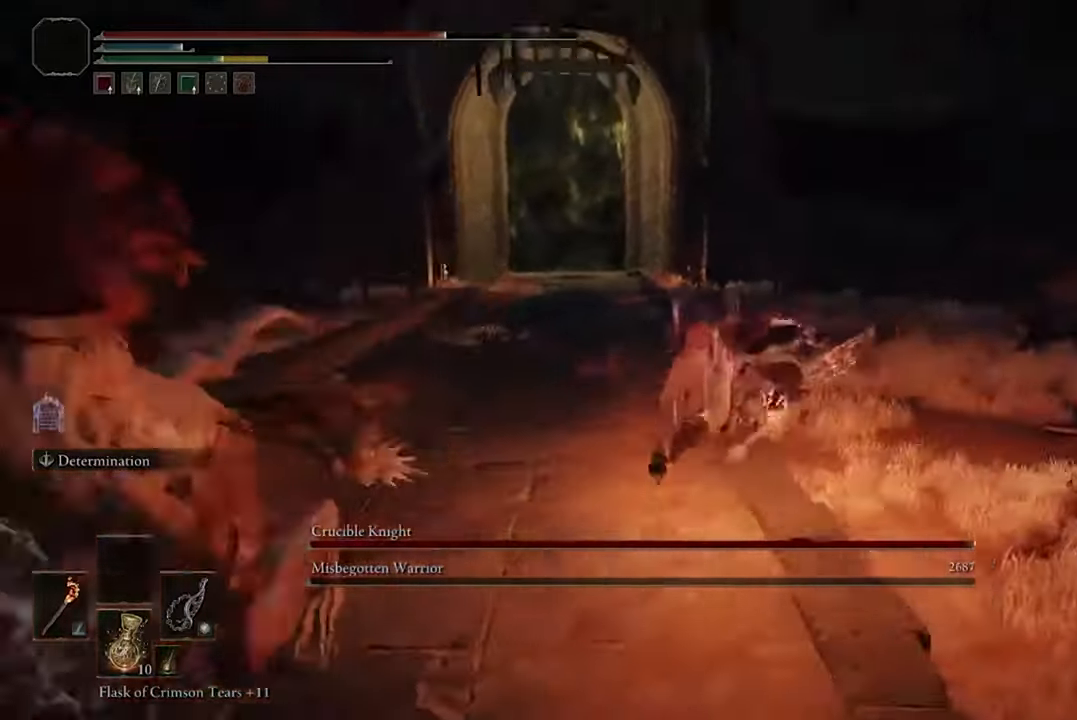
{"buttons": [], "left_stick": "right", "right_stick": "left", "events": [[433, "left_stick", "right"]]}
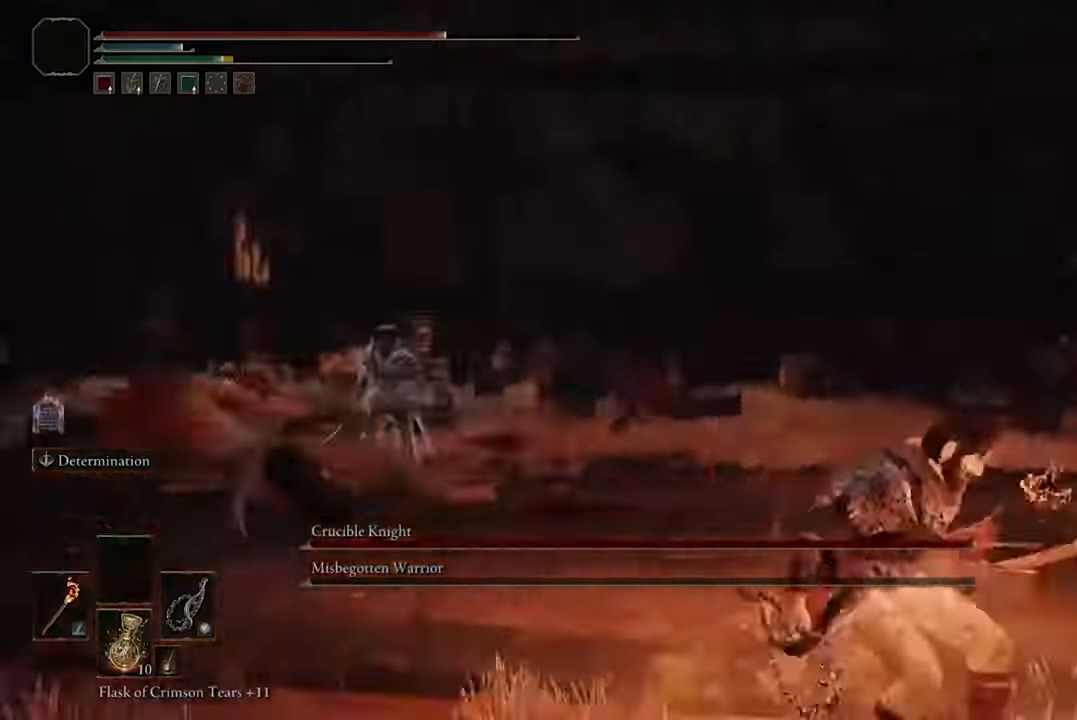
{"buttons": [], "left_stick": "down-right", "right_stick": "center", "events": [[100, "left_stick", "down-right"], [300, "right_stick", "center"]]}
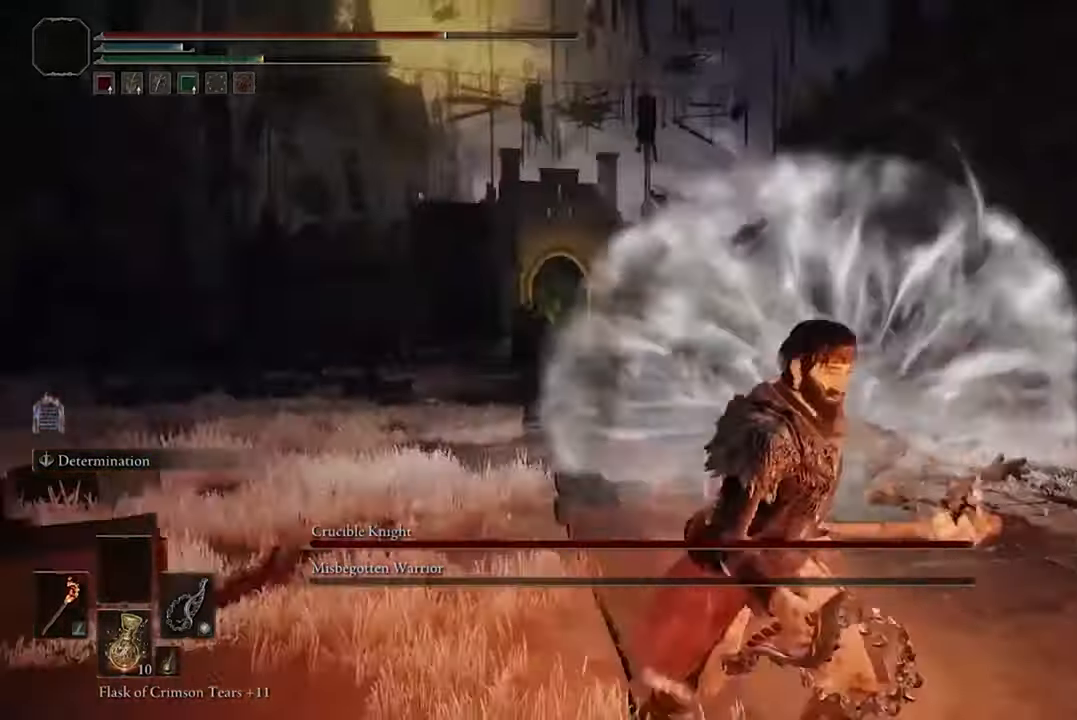
{"buttons": [], "left_stick": "right", "right_stick": "down-left", "events": [[300, "left_stick", "right"], [300, "right_stick", "down-left"]]}
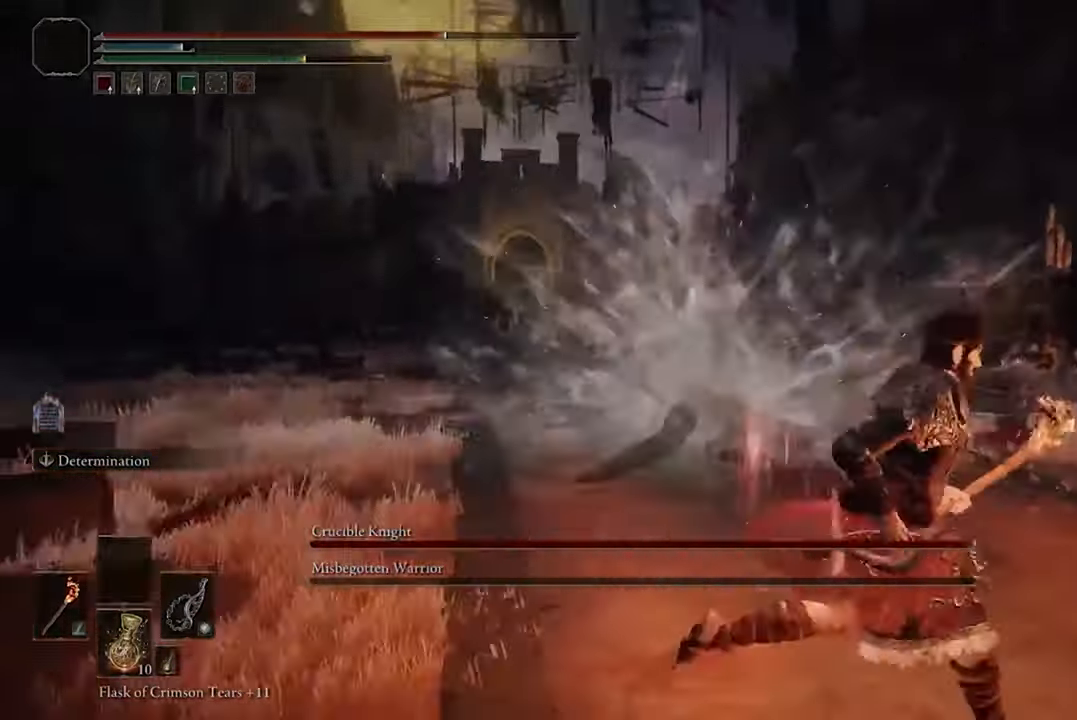
{"buttons": [], "left_stick": "center", "right_stick": "center", "events": [[33, "left_stick", "up-right"], [100, "right_stick", "center"], [433, "left_stick", "center"]]}
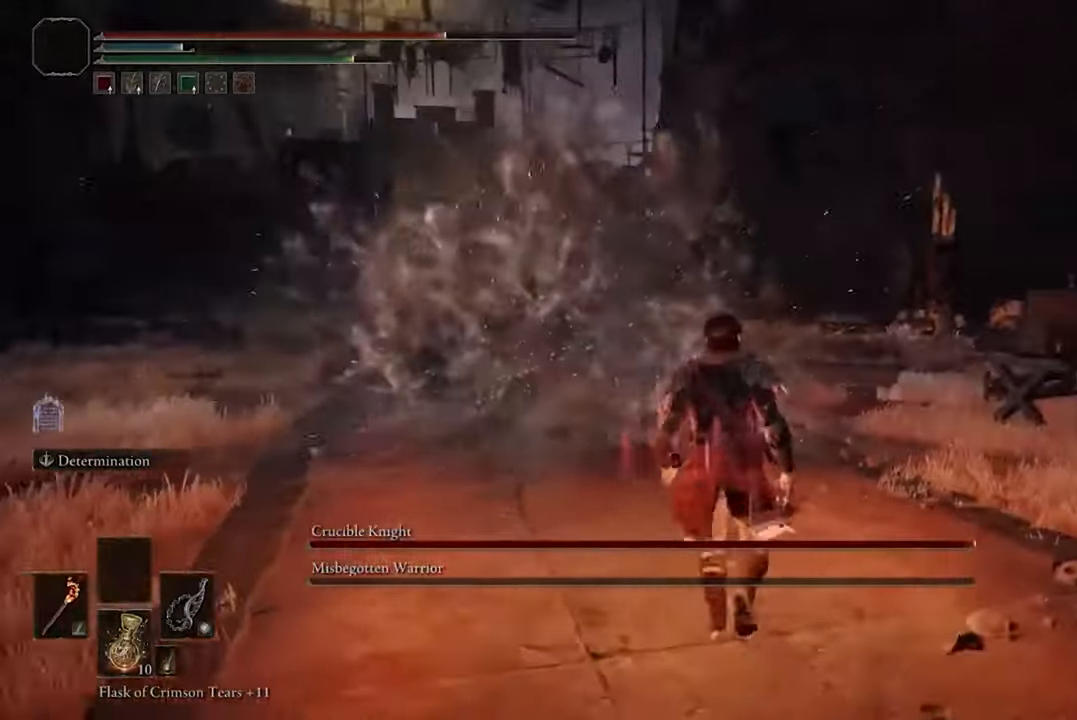
{"buttons": [], "left_stick": "down", "right_stick": "center", "events": [[33, "left_stick", "down"], [33, "right_stick", "left"], [333, "right_stick", "center"]]}
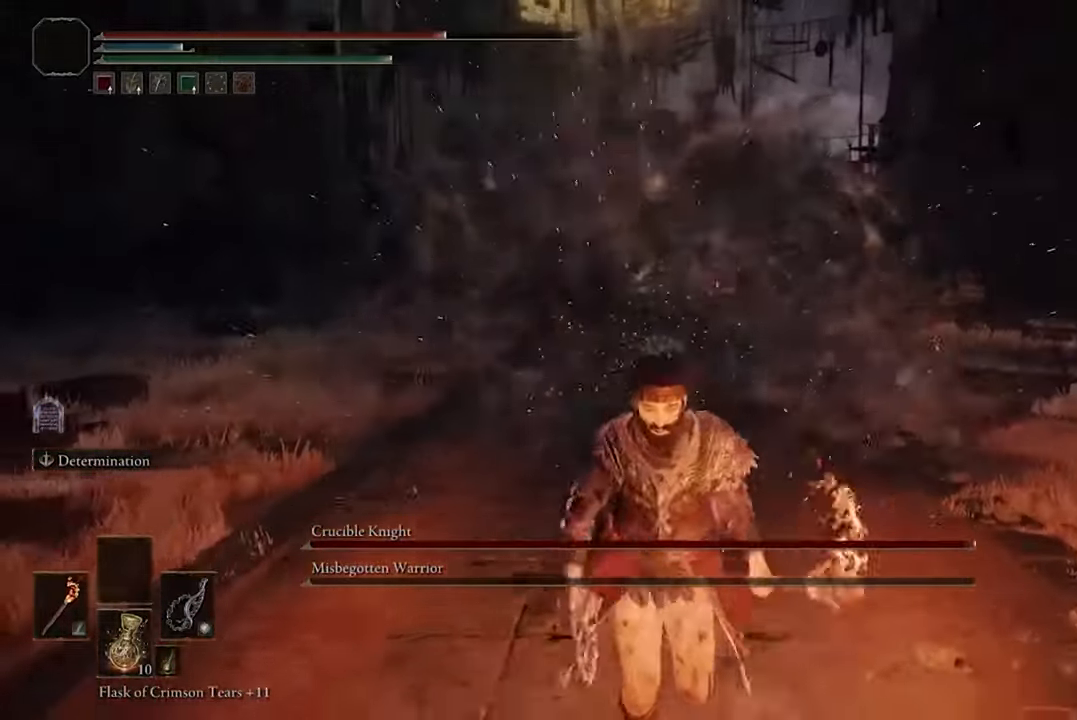
{"buttons": [], "left_stick": "down", "right_stick": "up-left"}
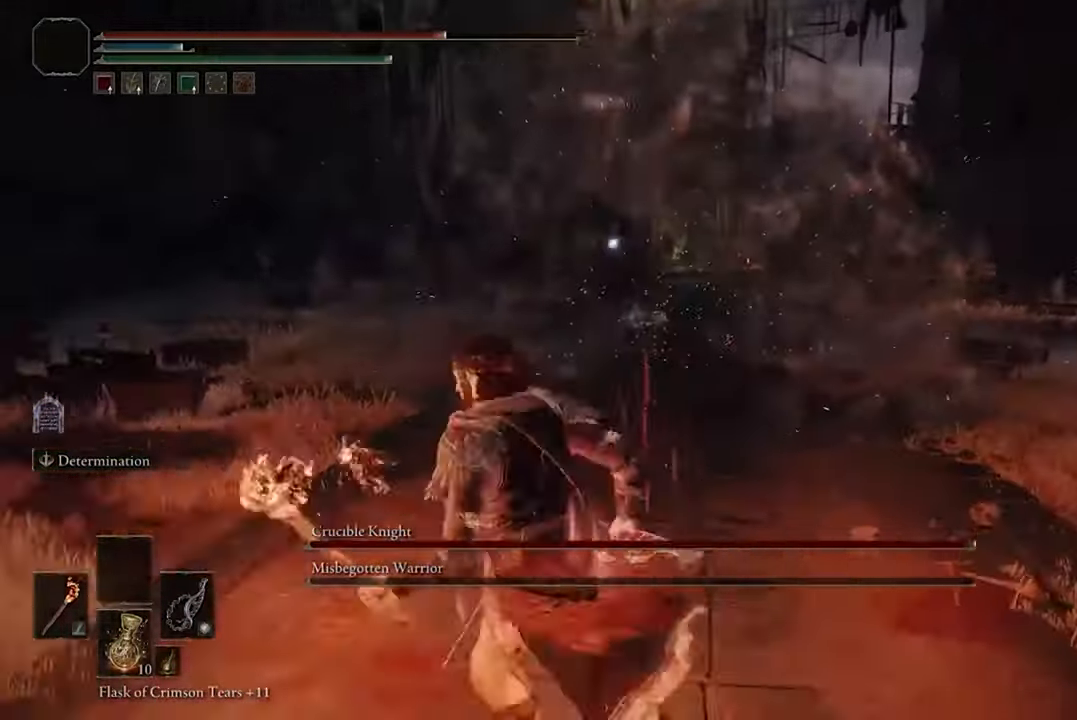
{"buttons": ["L2"], "left_stick": "center", "right_stick": "center", "events": [[67, "right_stick", "center"], [400, "L2", "down"], [434, "left_stick", "center"]]}
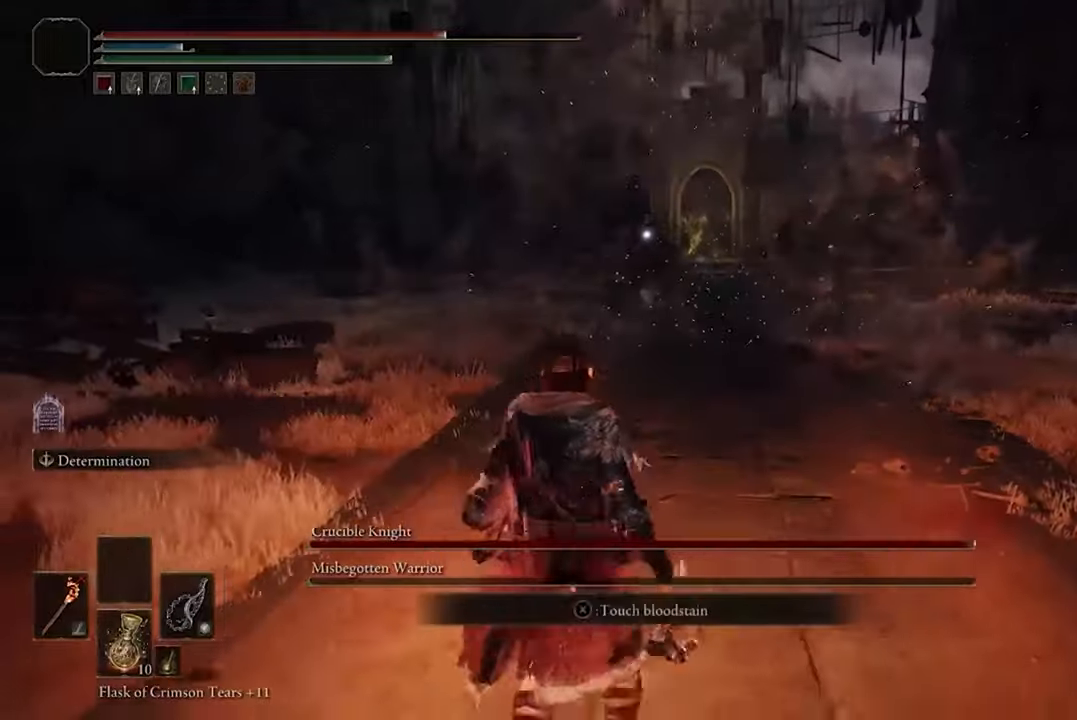
{"buttons": [], "left_stick": "center", "right_stick": "center", "events": [[67, "L2", "up"]]}
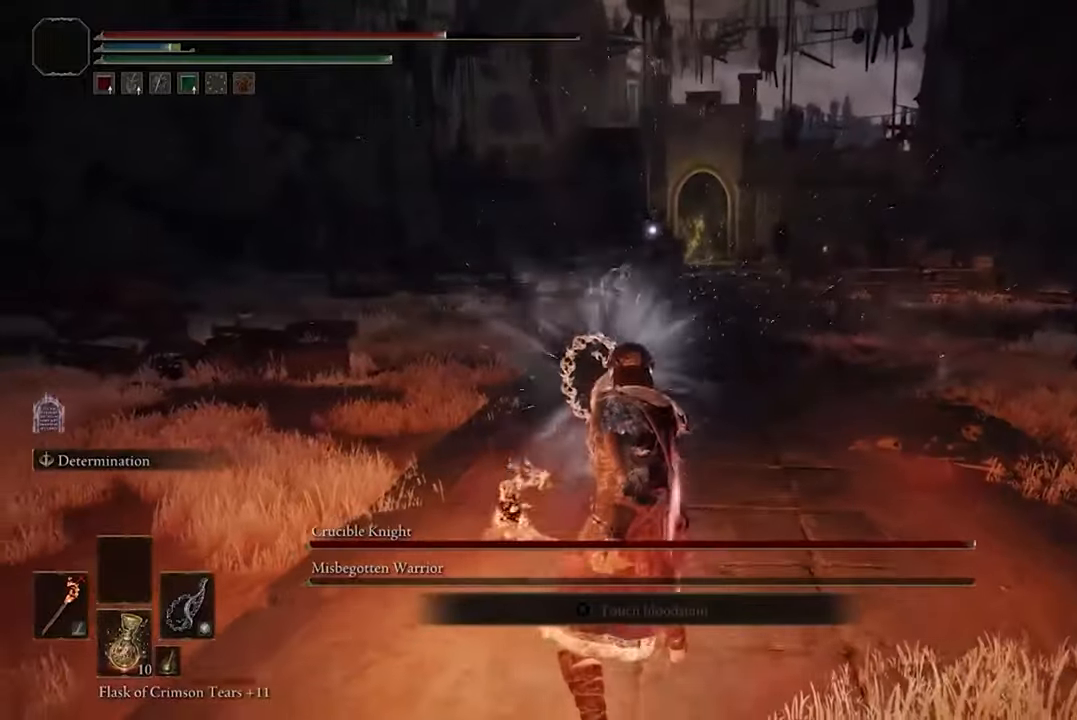
{"buttons": [], "left_stick": "center", "right_stick": "center", "events": []}
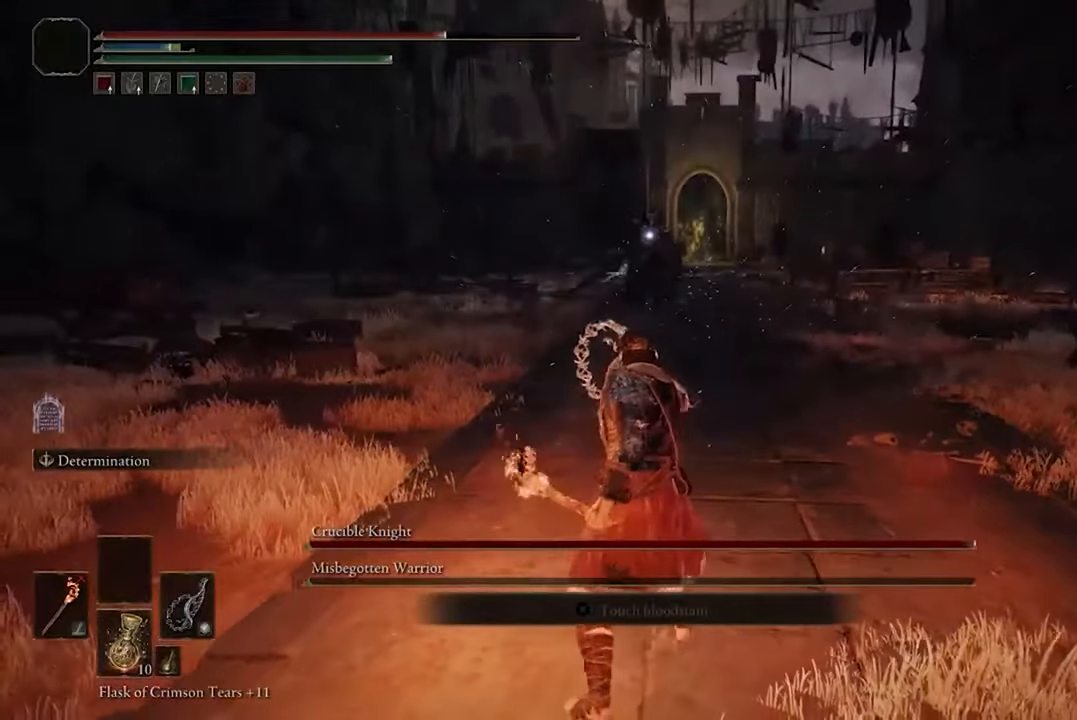
{"buttons": [], "left_stick": "center", "right_stick": "center", "events": []}
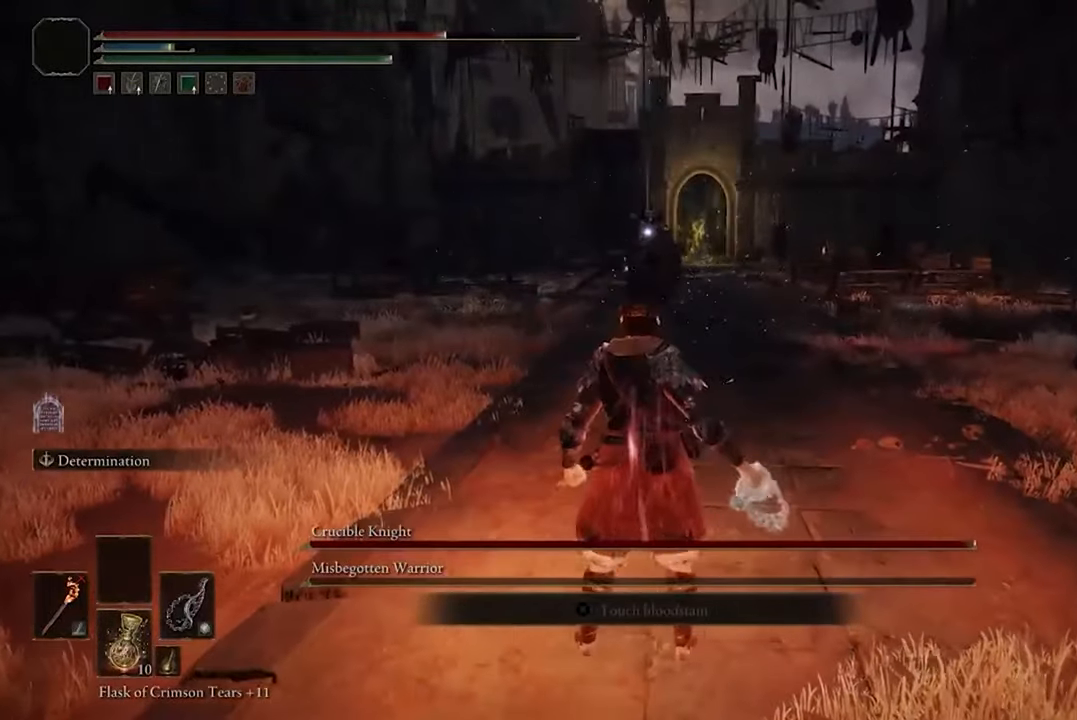
{"buttons": ["B"], "left_stick": "up-right", "right_stick": "center", "events": [[234, "left_stick", "up"], [400, "left_stick", "up-right"], [467, "B", "down"]]}
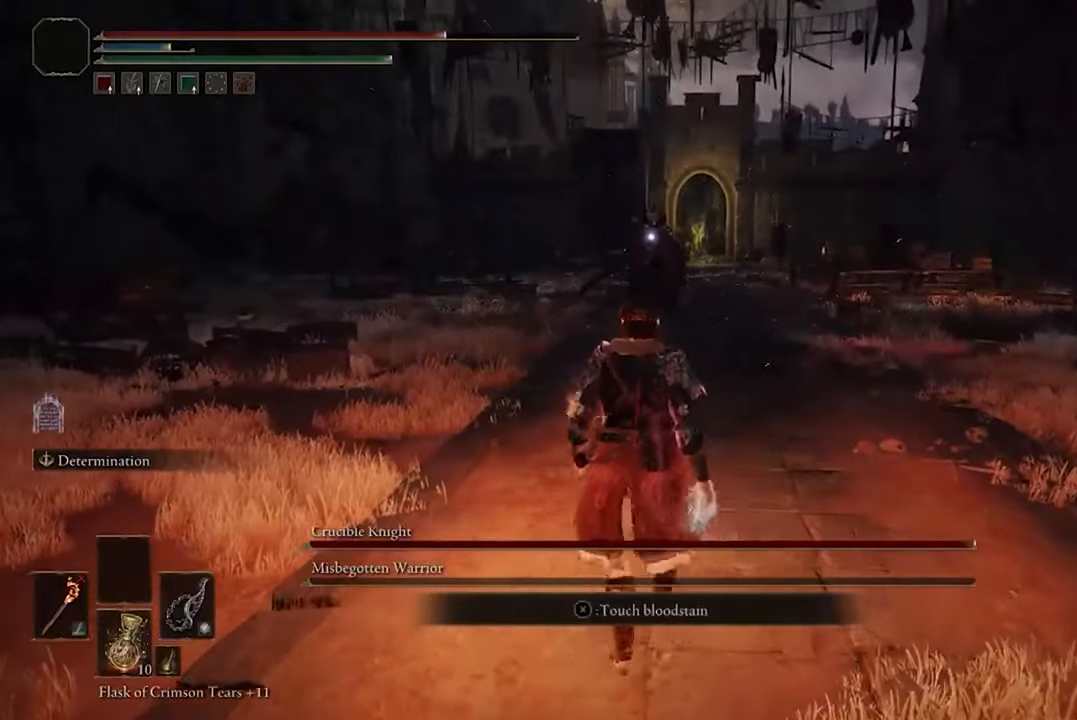
{"buttons": ["B"], "left_stick": "up-right", "right_stick": "center", "events": []}
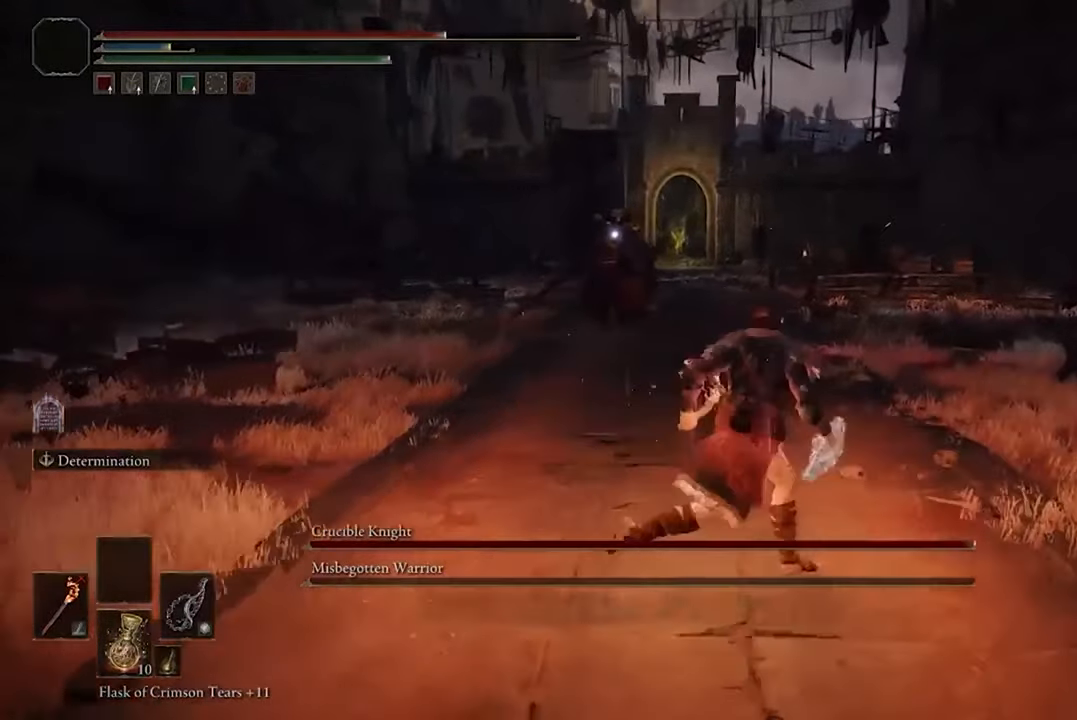
{"buttons": ["B"], "left_stick": "up-right", "right_stick": "center", "events": []}
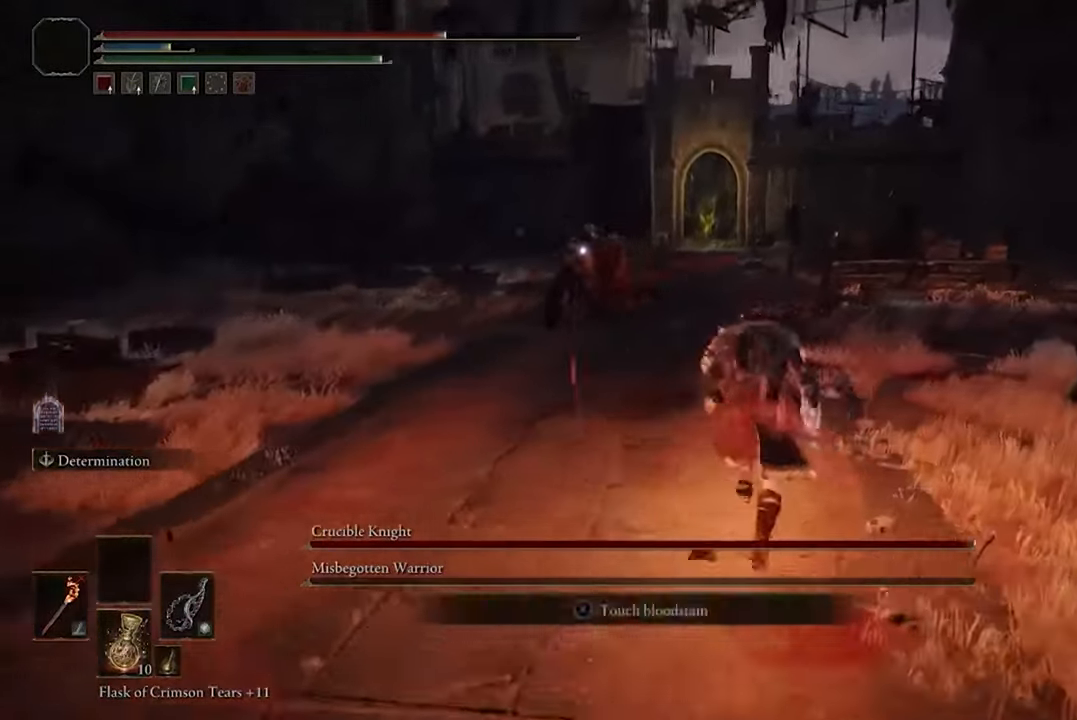
{"buttons": [], "left_stick": "up-right", "right_stick": "center", "events": [[134, "R2", "down"], [234, "R2", "up"], [434, "B", "up"]]}
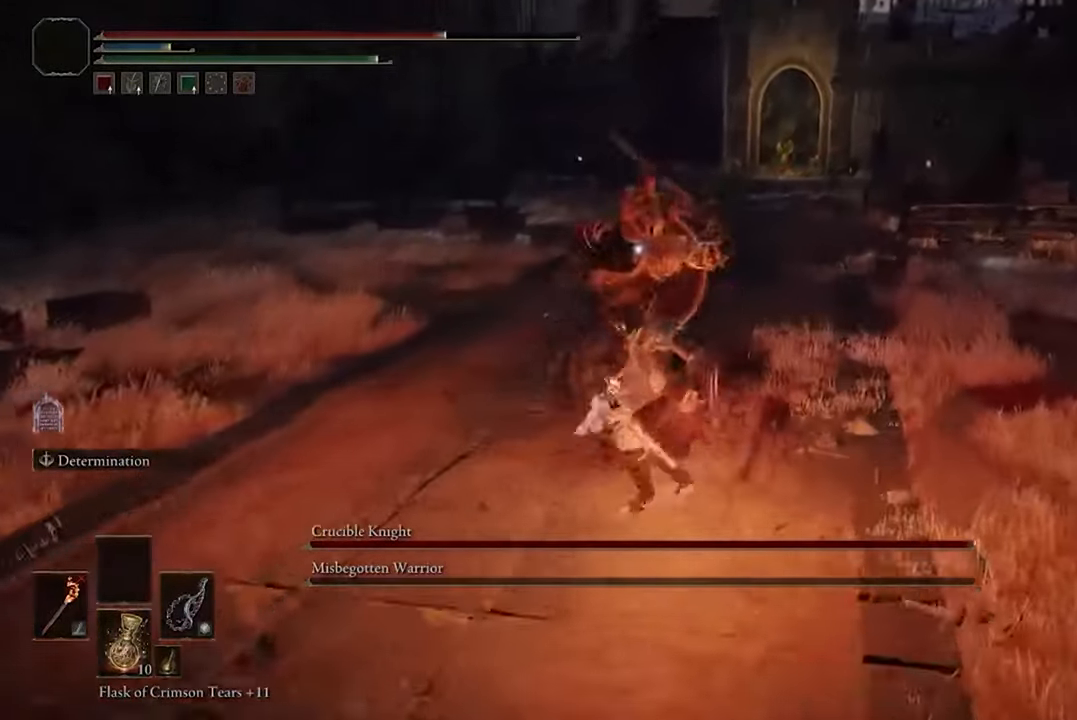
{"buttons": [], "left_stick": "up-right", "right_stick": "center", "events": []}
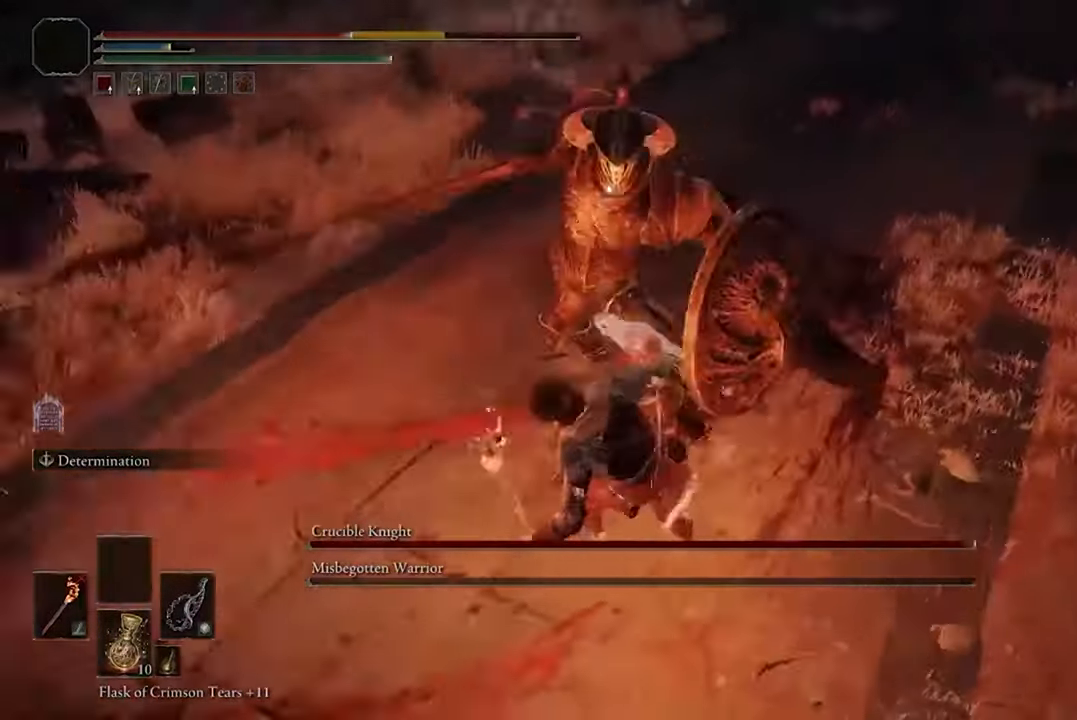
{"buttons": ["B"], "left_stick": "right", "right_stick": "center", "events": [[234, "left_stick", "right"], [367, "B", "down"]]}
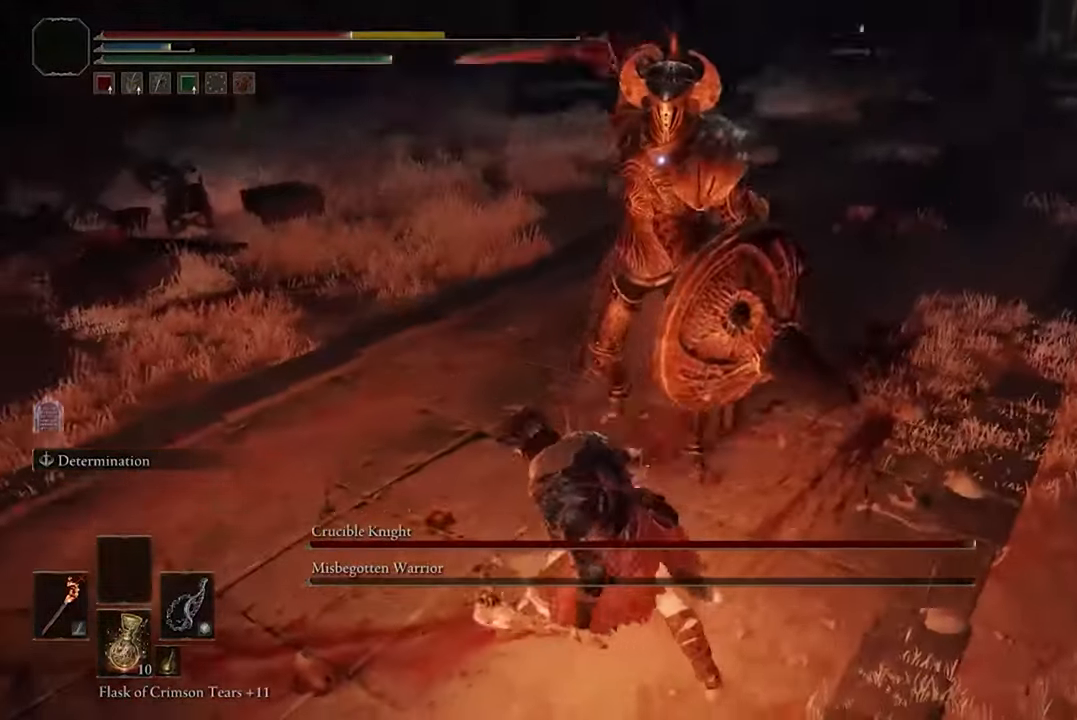
{"buttons": ["B"], "left_stick": "right", "right_stick": "center", "events": [[134, "B", "up"], [467, "B", "down"]]}
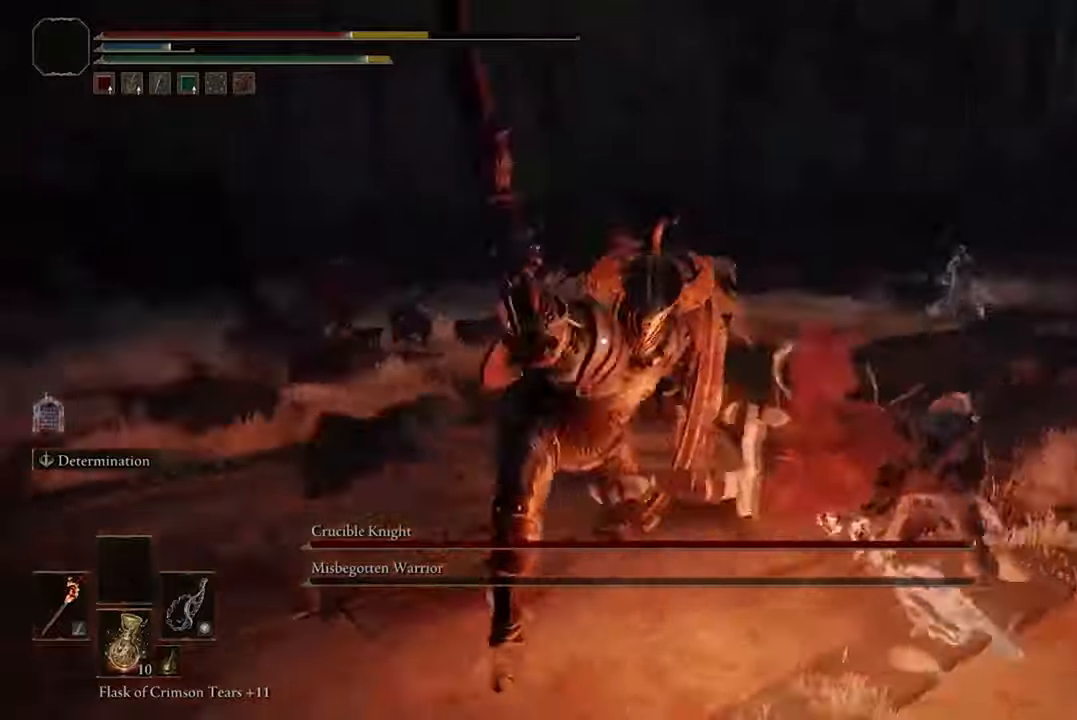
{"buttons": ["B"], "left_stick": "right", "right_stick": "center", "events": [[100, "B", "up"], [233, "B", "down"], [333, "B", "up"], [433, "B", "down"]]}
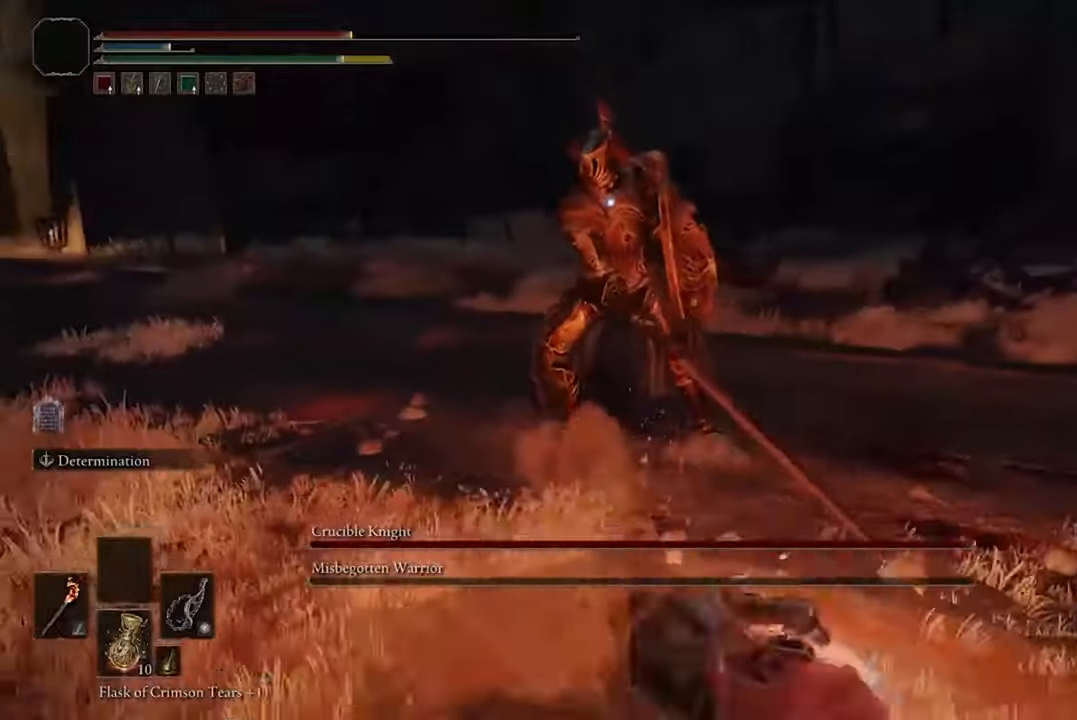
{"buttons": [], "left_stick": "down-right", "right_stick": "center", "events": [[33, "B", "up"], [233, "left_stick", "down-right"]]}
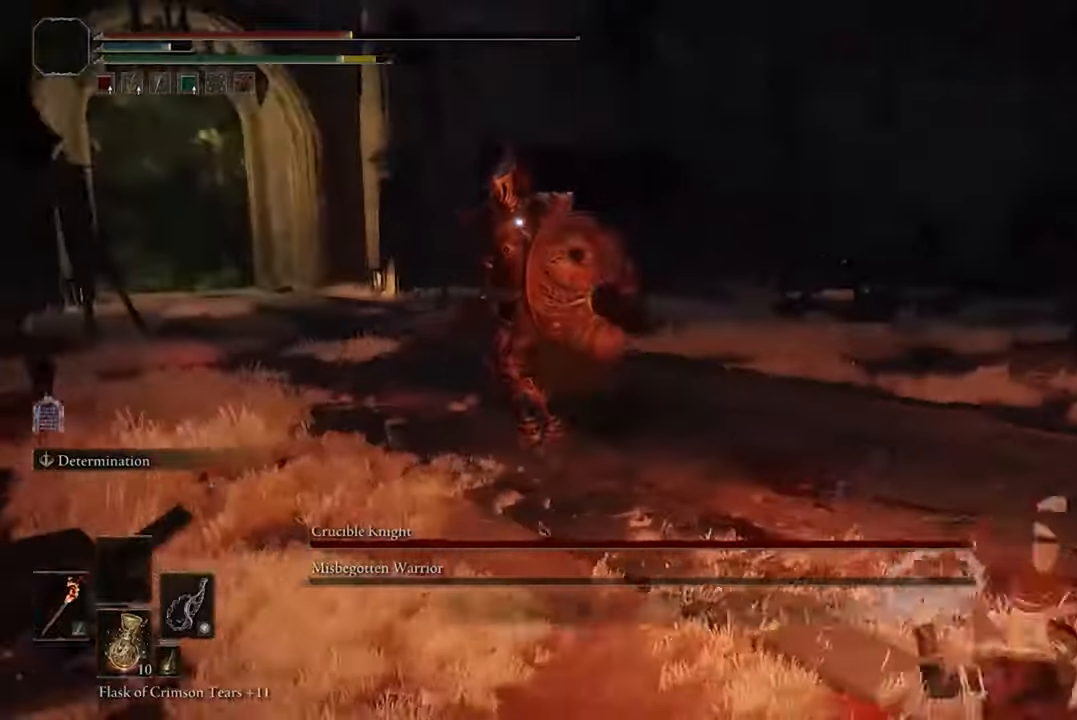
{"buttons": [], "left_stick": "down", "right_stick": "center", "events": [[33, "Y", "down"], [133, "Y", "up"], [300, "left_stick", "down"]]}
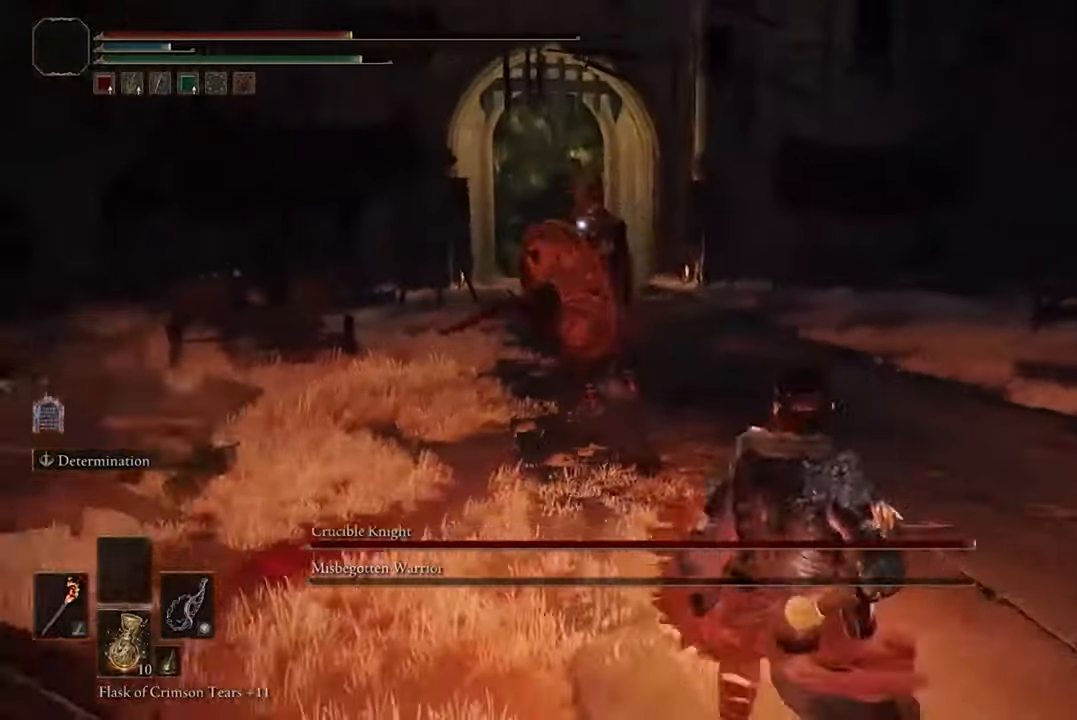
{"buttons": [], "left_stick": "down", "right_stick": "center", "events": []}
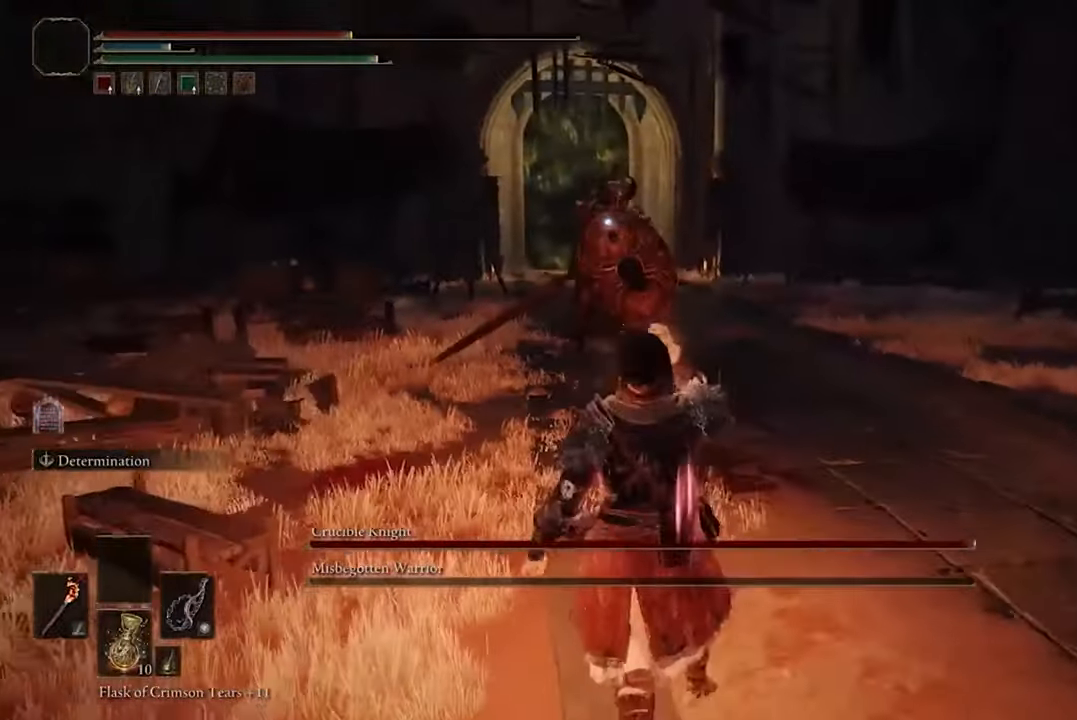
{"buttons": [], "left_stick": "down", "right_stick": "center", "events": []}
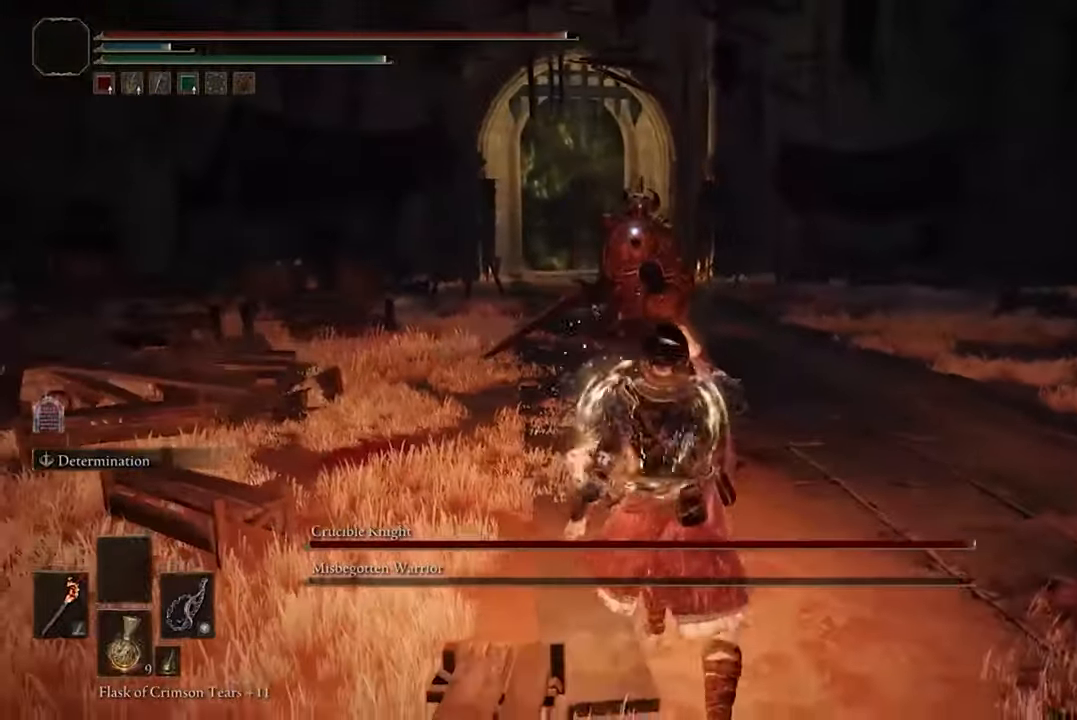
{"buttons": [], "left_stick": "down-right", "right_stick": "center", "events": [[33, "left_stick", "down-right"], [200, "L2", "down"], [367, "L2", "up"]]}